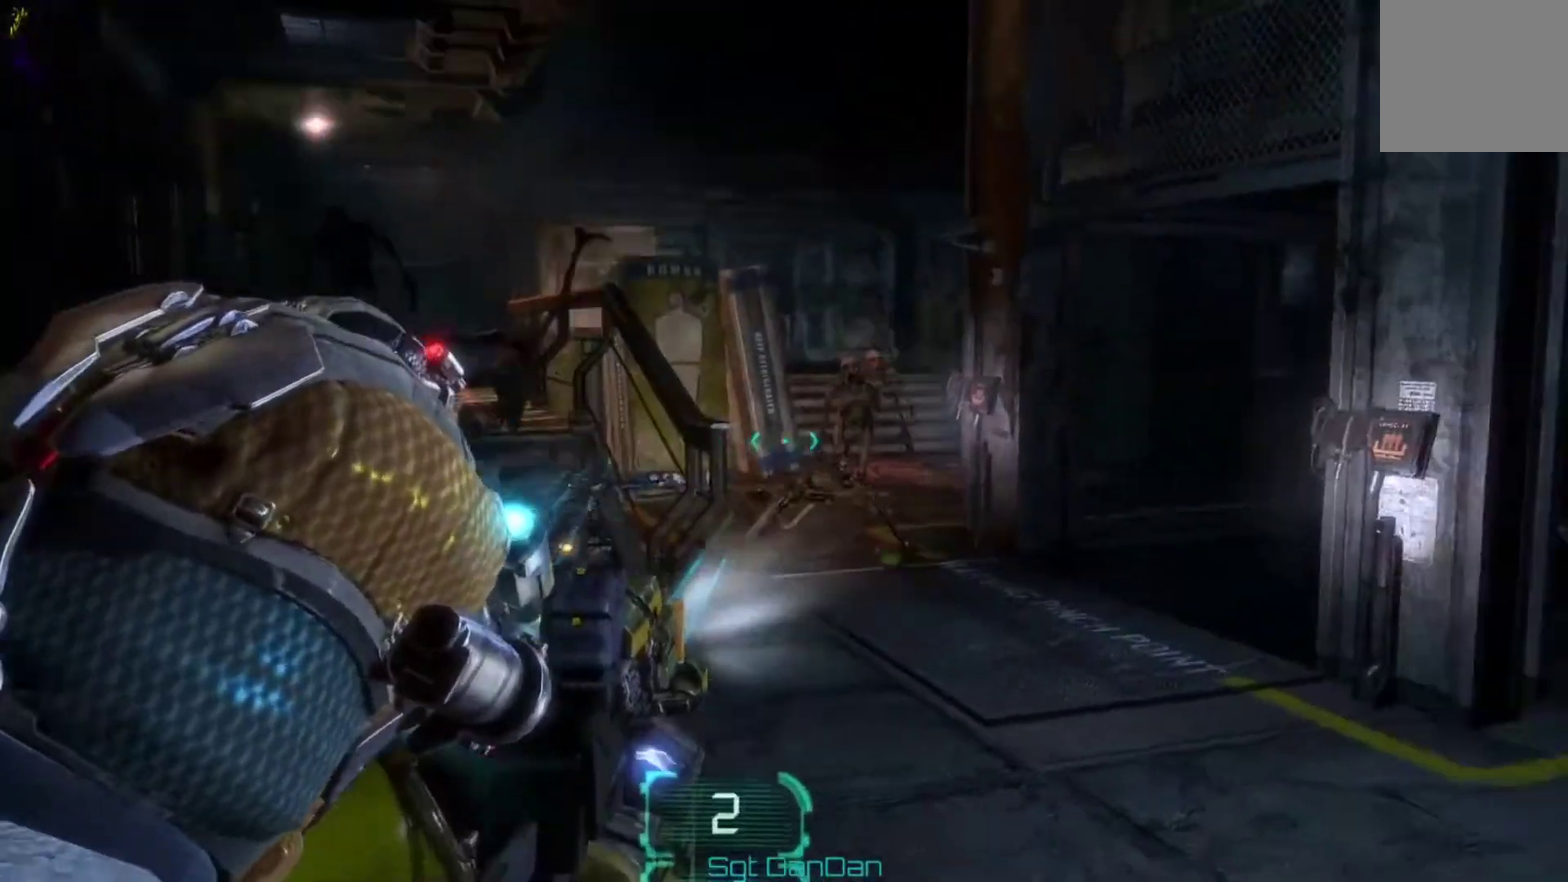
Gameplay with a controller (Xbox layout); each line is a JSON object with the inputs held at the frame after it (dt_ms = milliseconds from this image to that frame). "events" lists button and stick changes between this image and that frame as [ms after this image, input, new state], when the widget could be followed in between. This document gives stick clicks only as held states, not as events. Not read: HOME L1 L2 R1 R2.
{"dt_ms": 300, "buttons": [], "left_stick": "center", "right_stick": "up-right", "events": [[67, "right_stick", "center"], [100, "left_stick", "center"], [300, "right_stick", "up-right"]]}
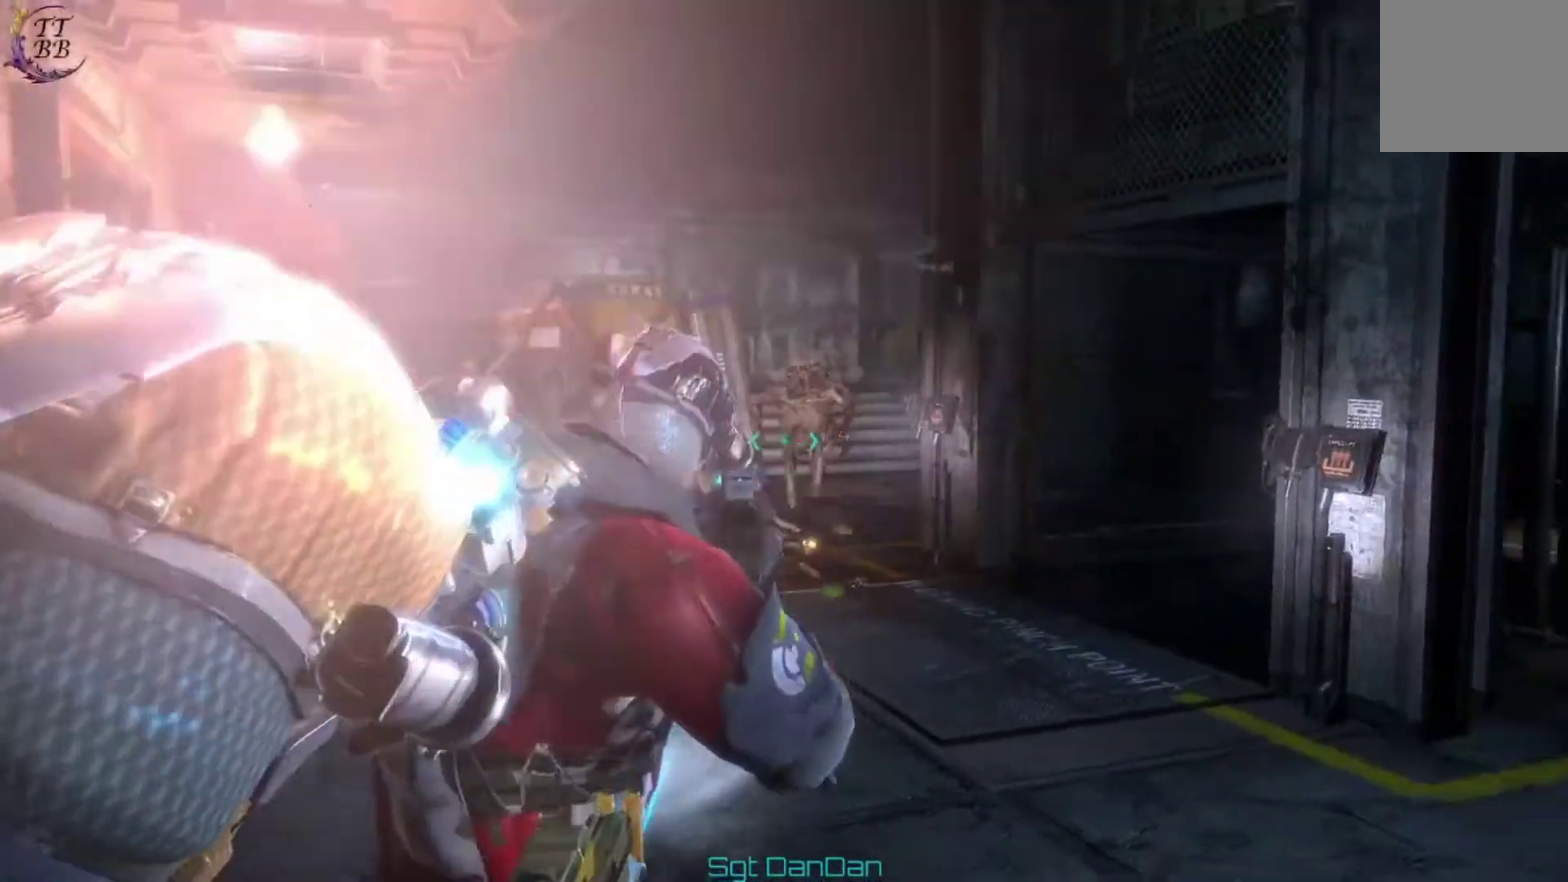
{"dt_ms": 600, "buttons": [], "left_stick": "left", "right_stick": "left"}
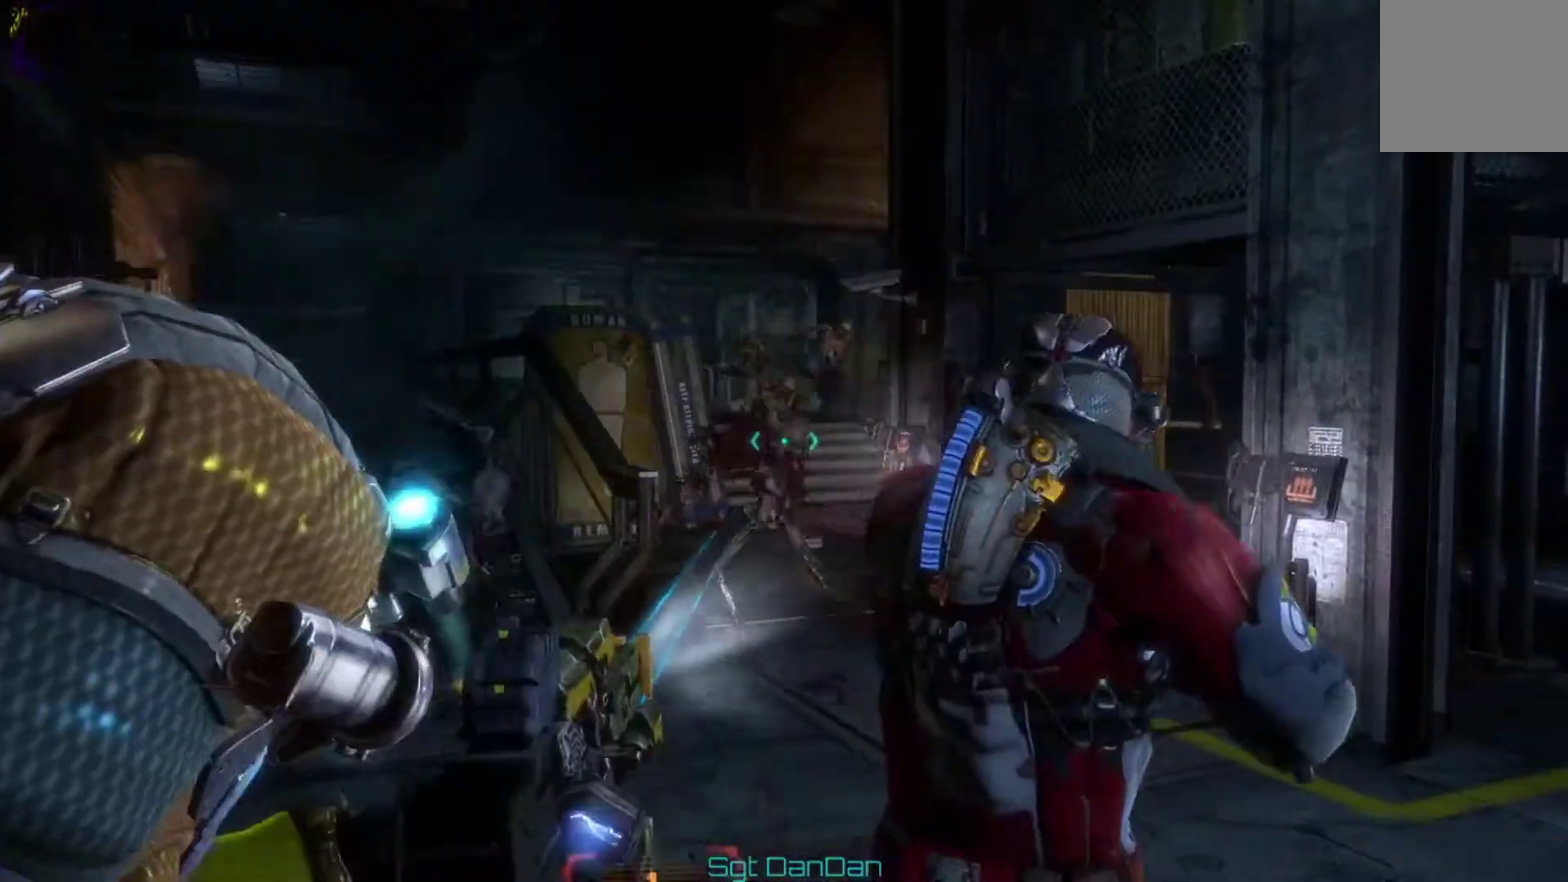
{"dt_ms": 500, "buttons": [], "left_stick": "center", "right_stick": "left"}
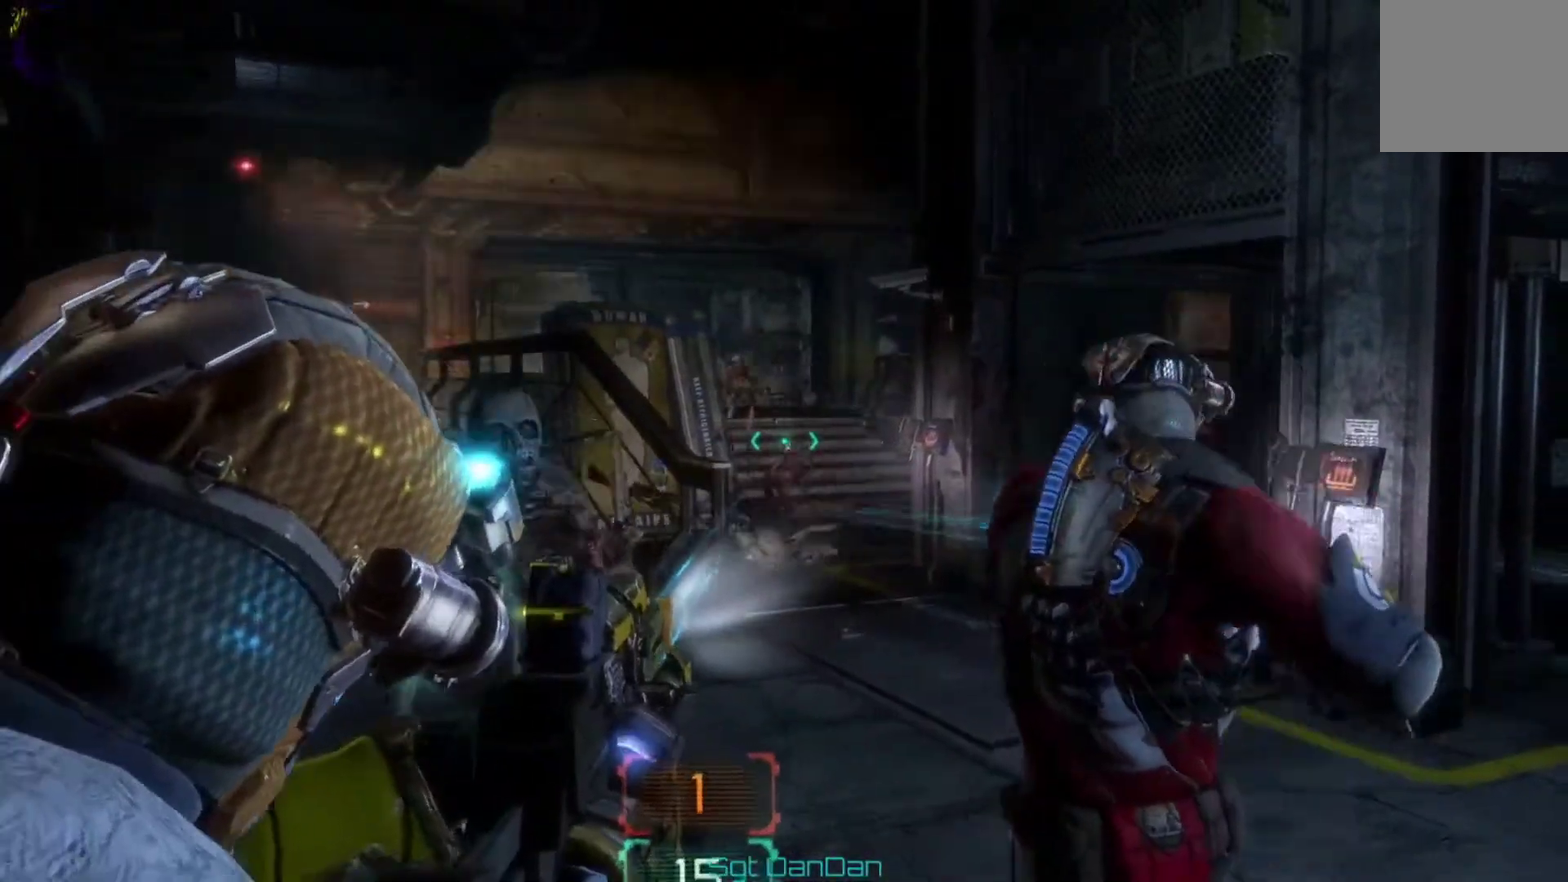
{"dt_ms": 500, "buttons": [], "left_stick": "center", "right_stick": "left"}